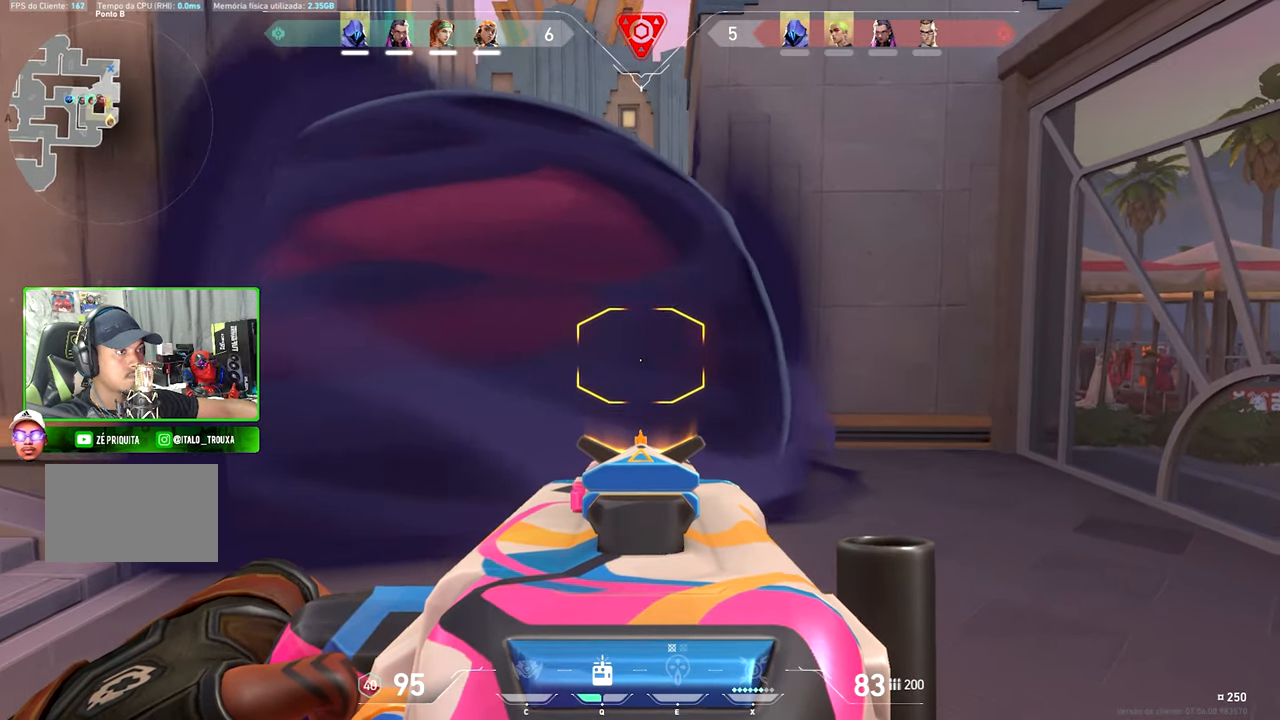
Gameplay with keyboard and mouse; each line is a JSON object with the keys and mouse buttons held at the frame after it. "events" lists presses ("down") and releases ("up") of "1", "2", "3", "4", "5", "a", "alt", "c", "caps_lock", "ctrl", "d", "e", "f", "g", "q", "r", "s", "shift", "space", "t", "tab", "v", "w", "x", "z" and "mouse_wheel_up" between this image and that frame as [ms after this image, input, new state], when the widget could be followed in between. "mouse_wheel_up" = the "wheel_up" button of the "mouse" list. No other keys are recorded. "mouse_move" is the direction in which the mouse moves at that frame (one of eight, or "still"), when it could be read.
{"keys": ["shift", "w"], "mouse": [], "mouse_move": "still", "events": [[316, "d", "up"]]}
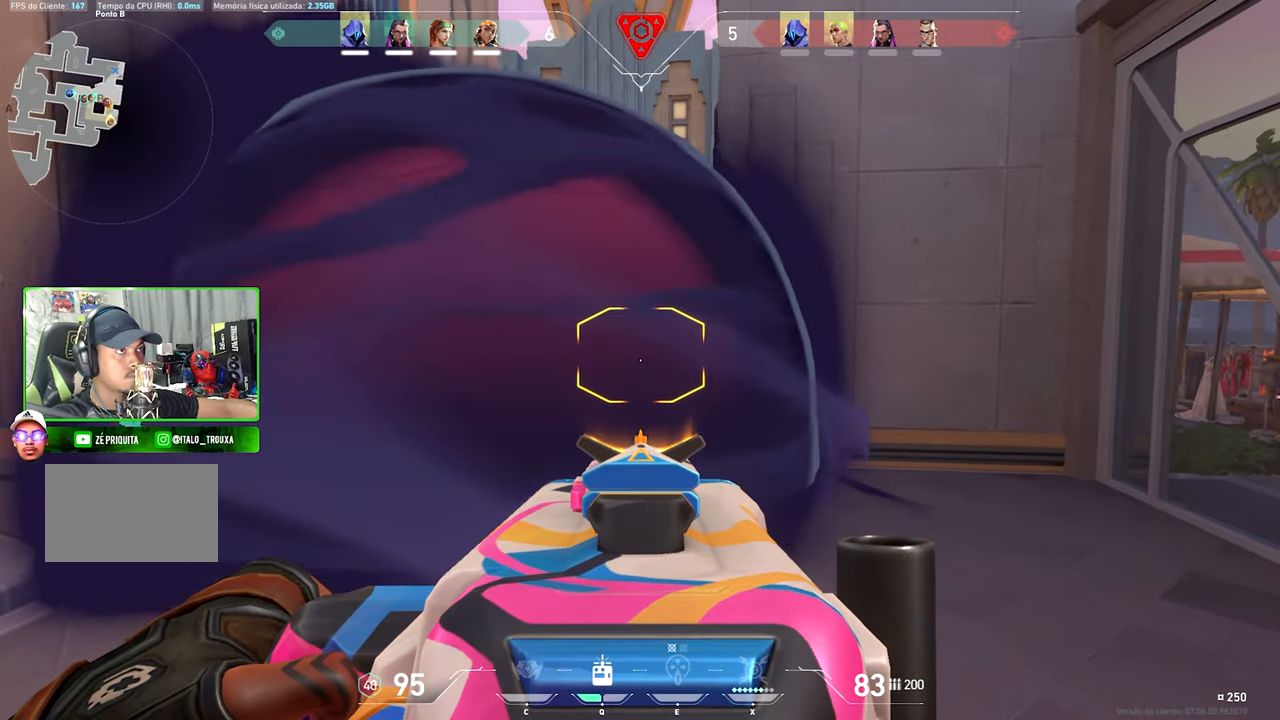
{"keys": ["shift", "w"], "mouse": [], "mouse_move": "still", "events": [[100, "d", "down"], [300, "d", "up"]]}
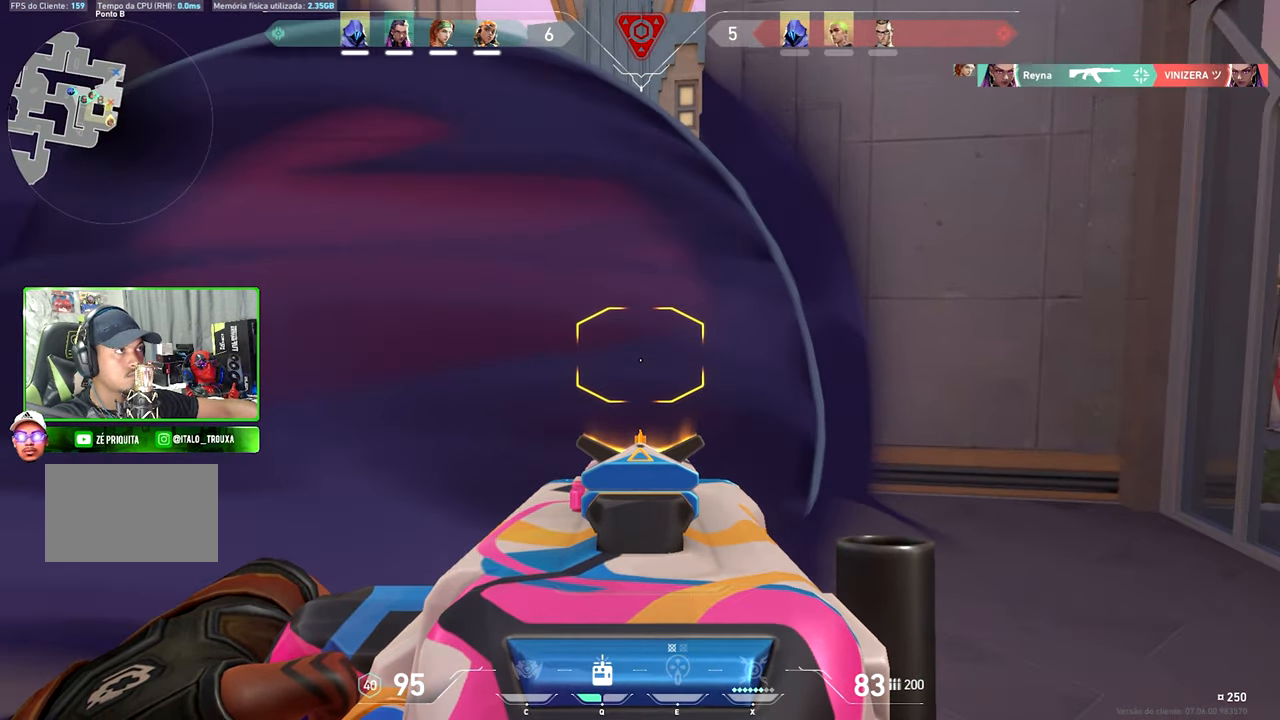
{"keys": ["shift", "w"], "mouse": [], "mouse_move": "still", "events": []}
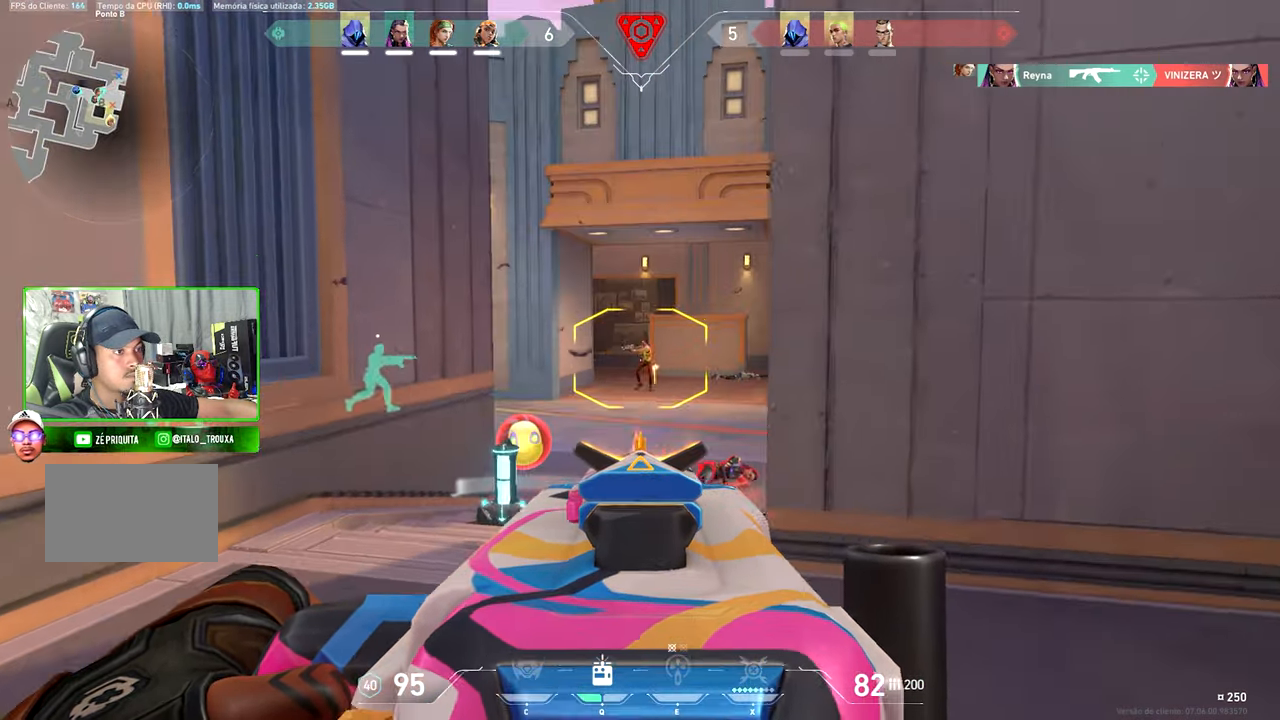
{"keys": ["shift"], "mouse": [], "mouse_move": "still", "events": [[50, "w", "up"]]}
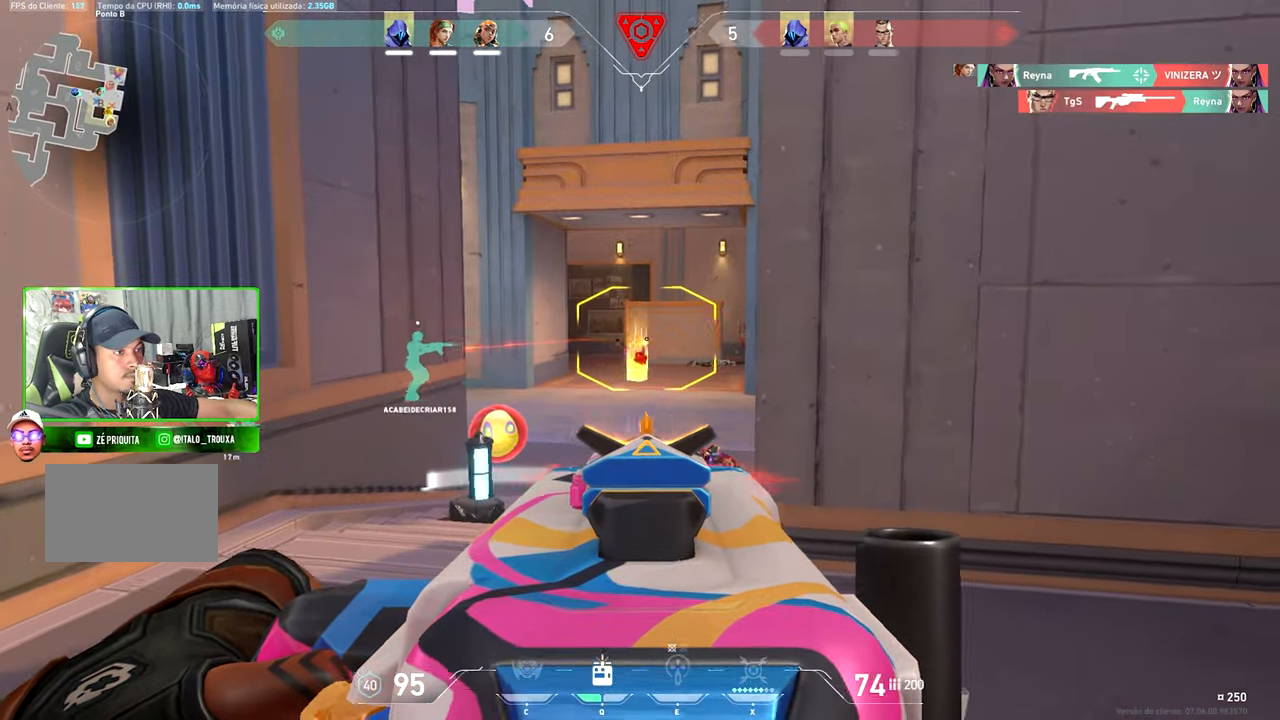
{"keys": ["d"], "mouse": [], "mouse_move": "still", "events": [[250, "d", "down"], [250, "shift", "up"]]}
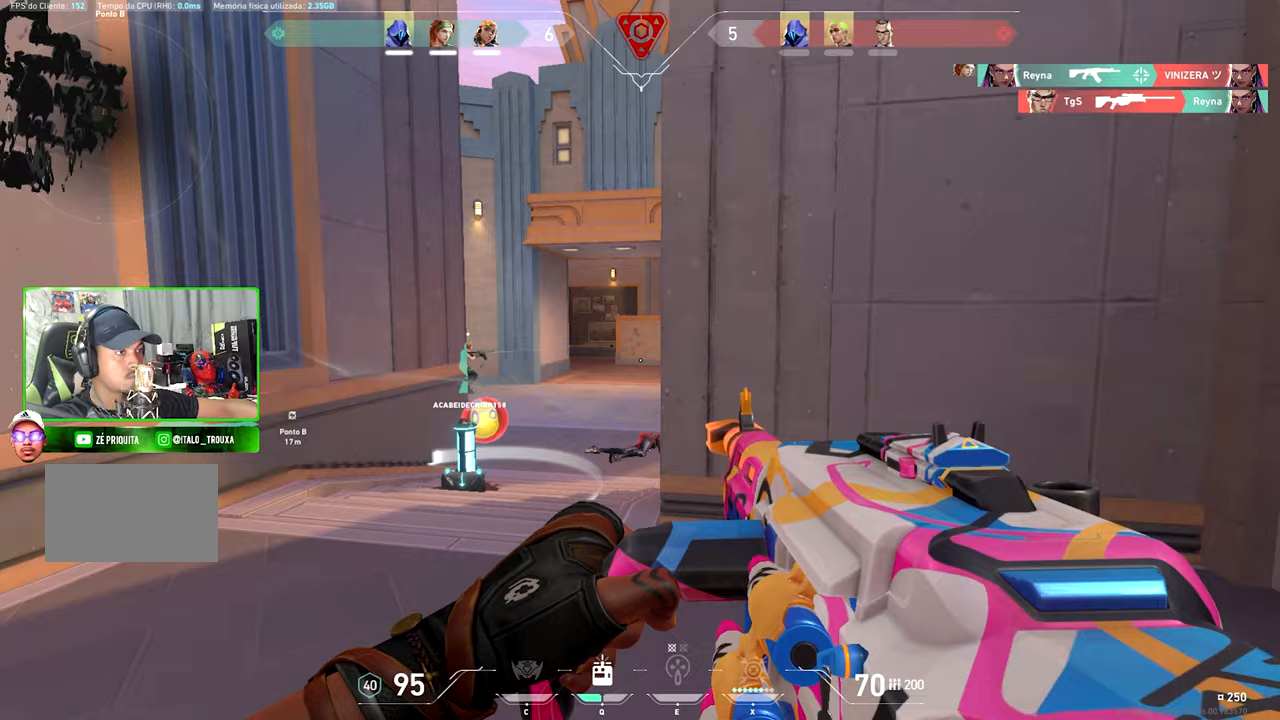
{"keys": ["a"], "mouse": [], "mouse_move": "up-right", "events": [[83, "d", "up"], [133, "a", "down"]]}
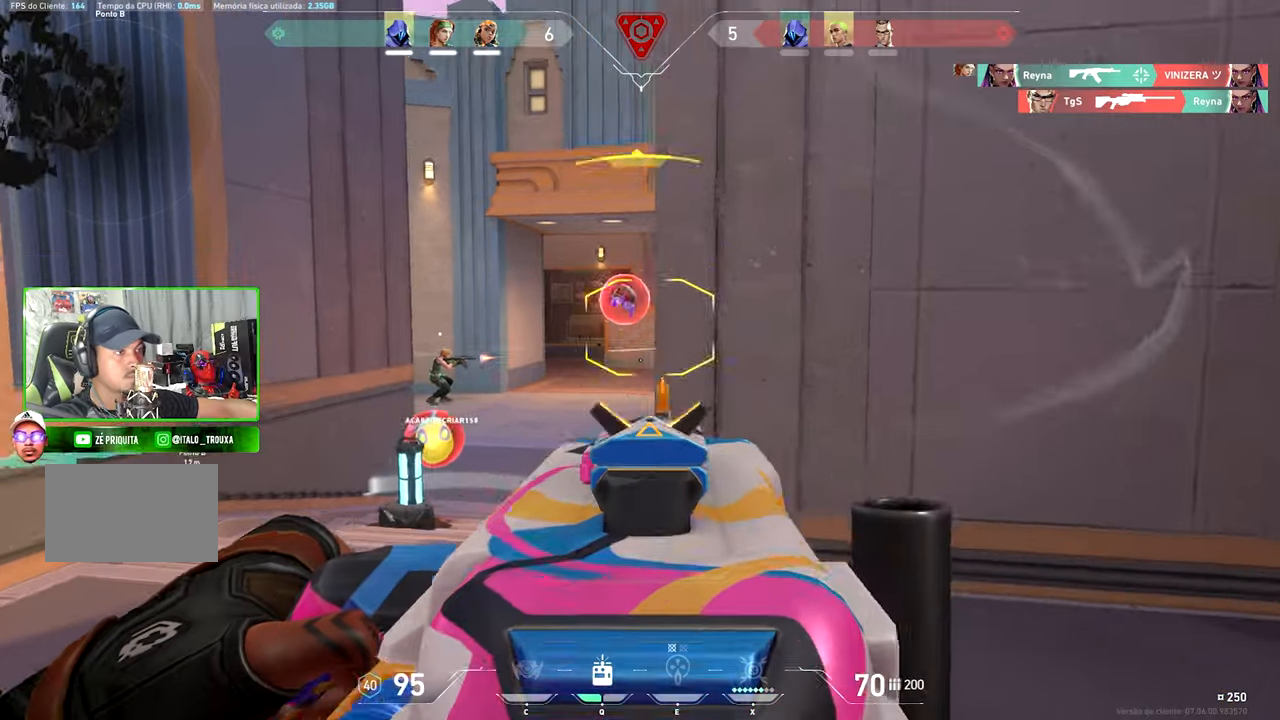
{"keys": ["a", "shift"], "mouse": [], "mouse_move": "left", "events": [[250, "shift", "down"]]}
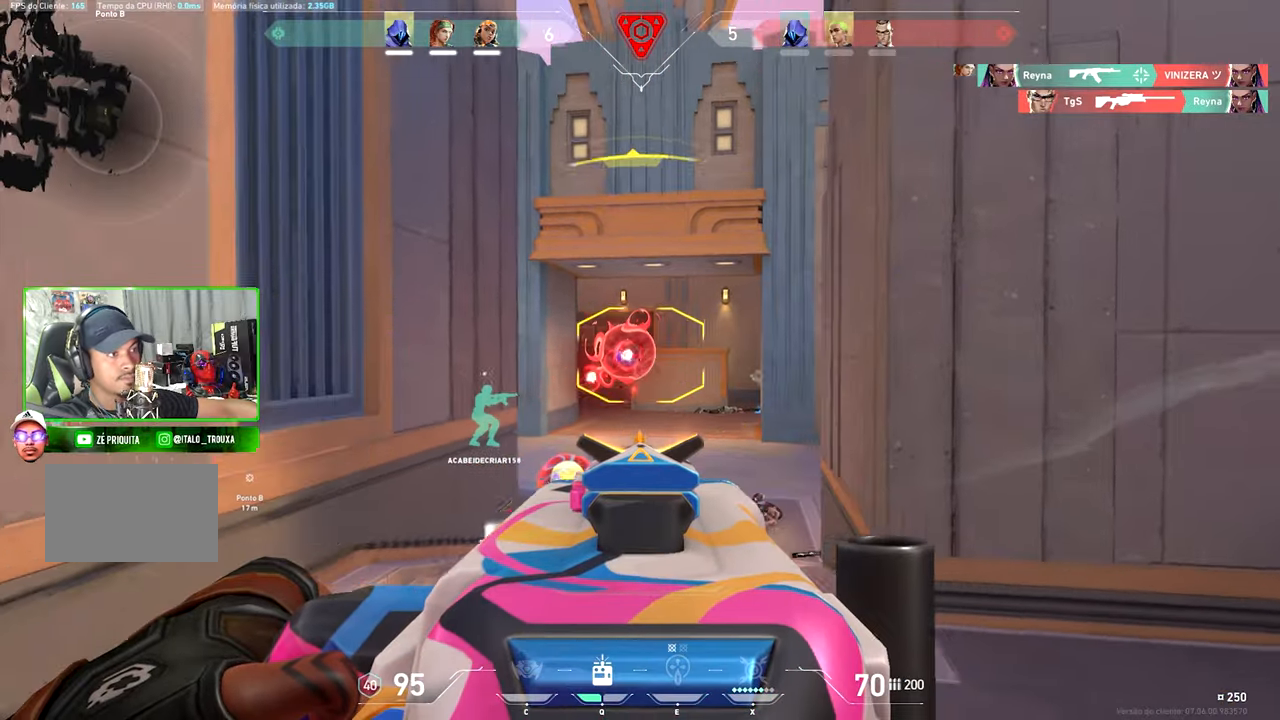
{"keys": ["d"], "mouse": [], "mouse_move": "right", "events": [[67, "a", "up"], [117, "shift", "up"], [167, "d", "down"]]}
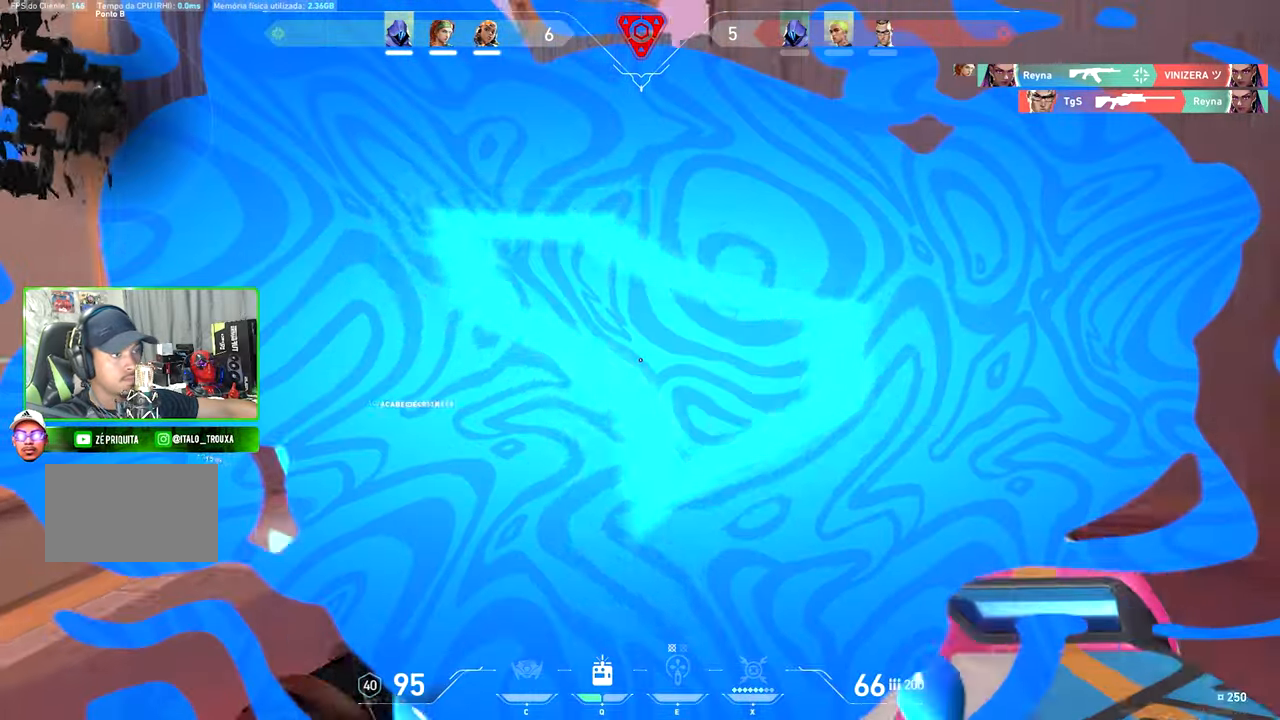
{"keys": ["d"], "mouse": [], "events": []}
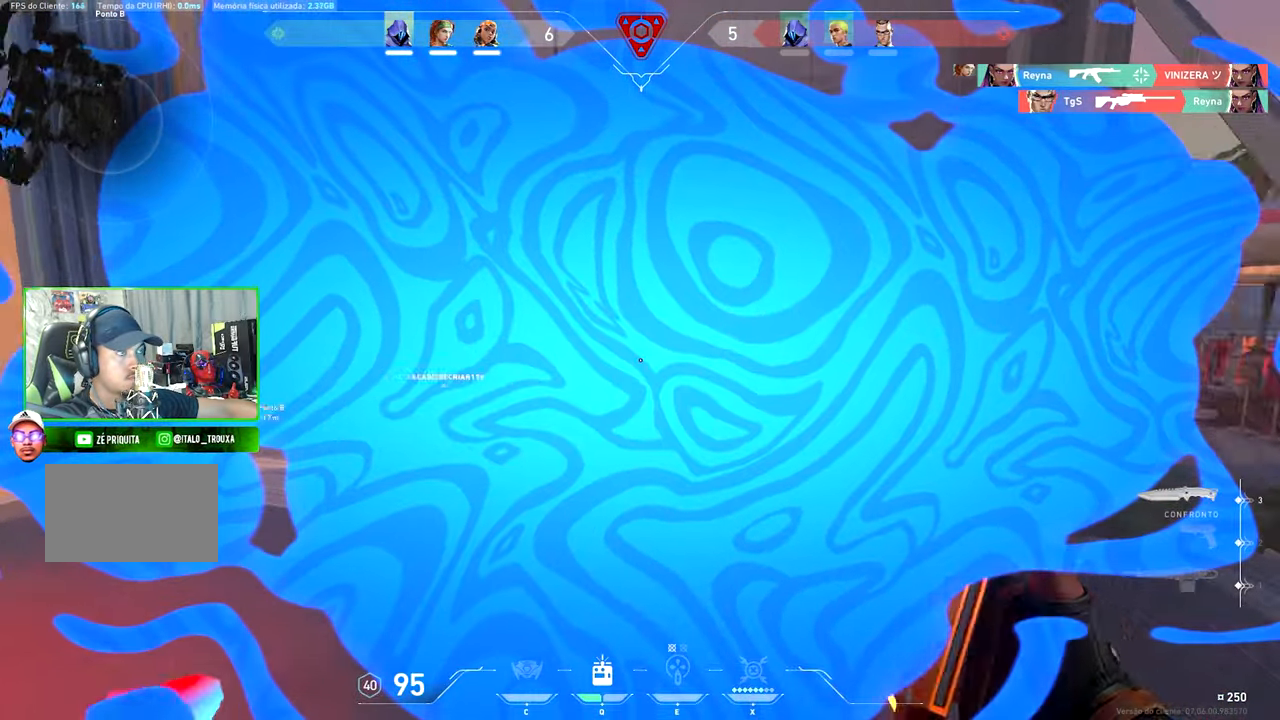
{"keys": [], "mouse": [], "mouse_move": "still", "events": [[100, "d", "up"]]}
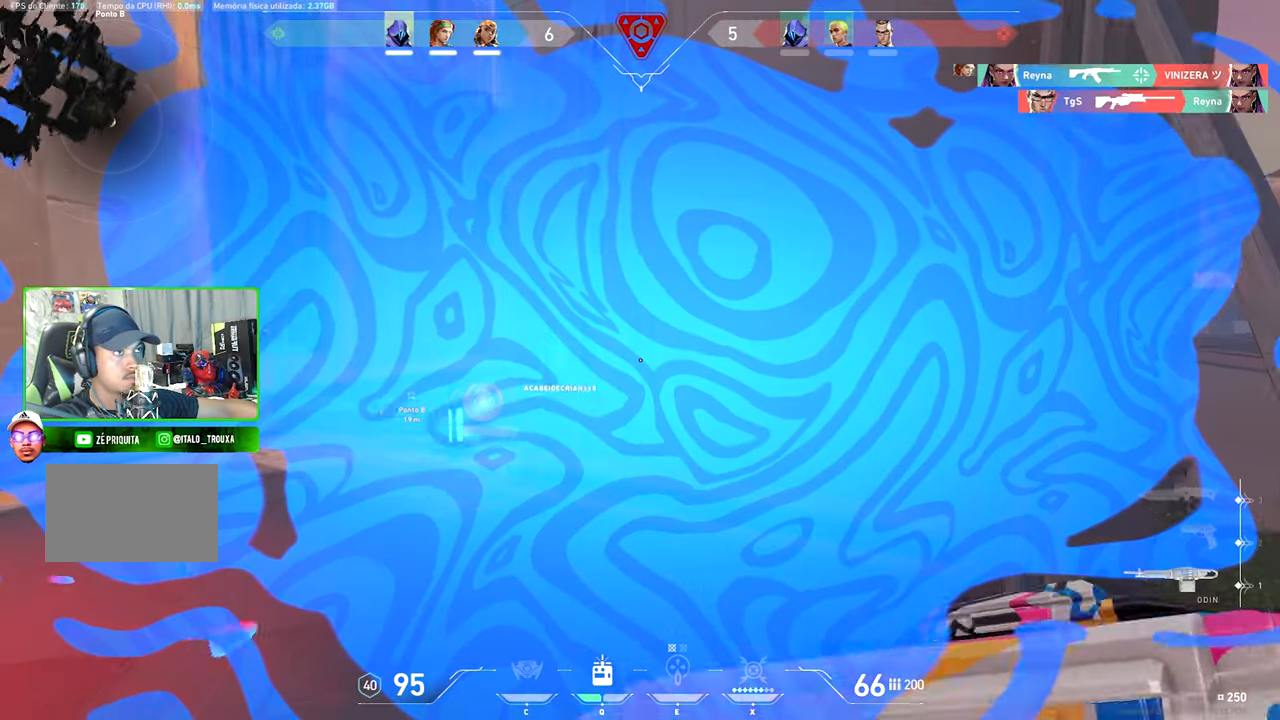
{"keys": [], "mouse": [], "mouse_move": "still", "events": []}
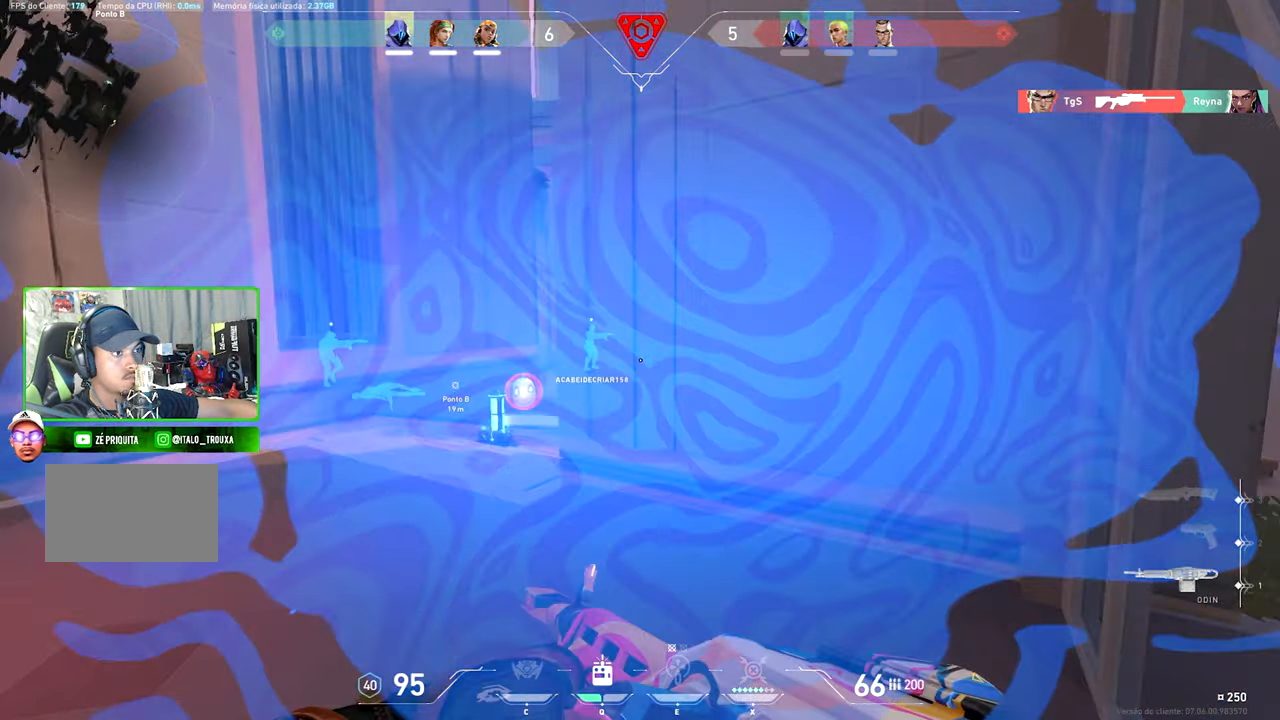
{"keys": ["a", "shift"], "mouse": [], "mouse_move": "still", "events": [[133, "shift", "down"], [267, "a", "down"]]}
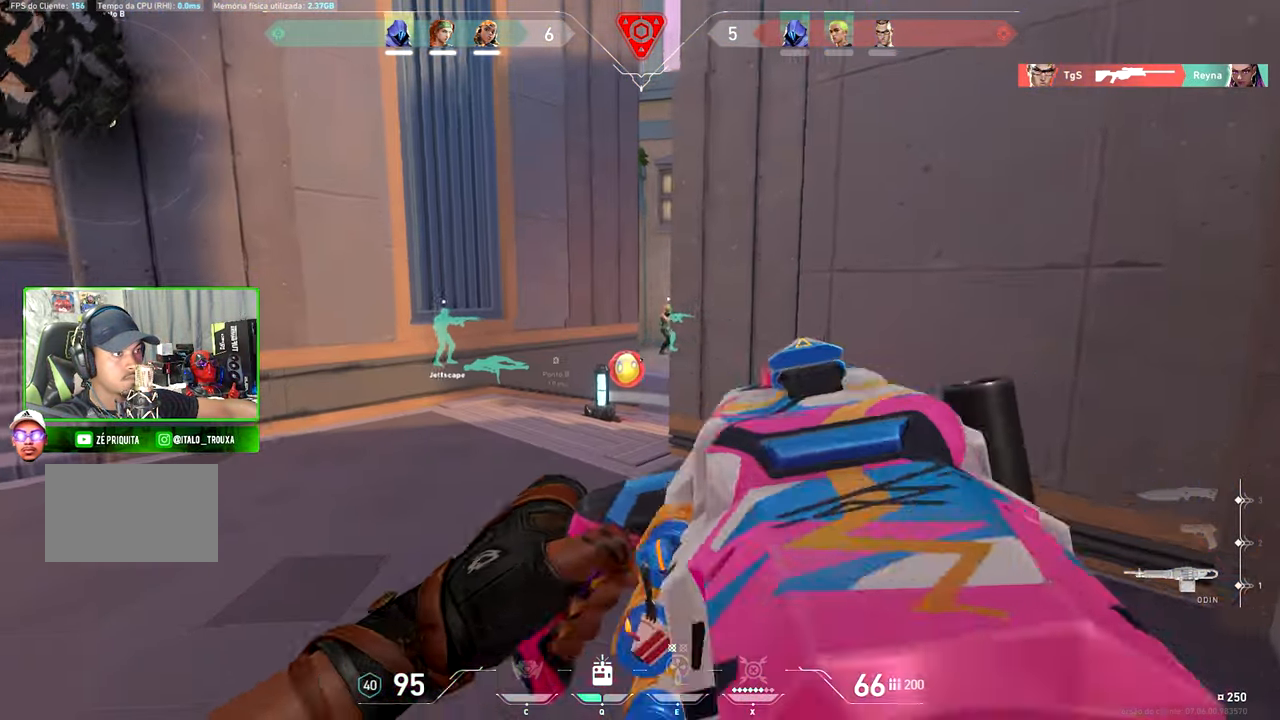
{"keys": ["a"], "mouse": [], "mouse_move": "right", "events": [[233, "s", "down"], [433, "shift", "up"], [483, "s", "up"]]}
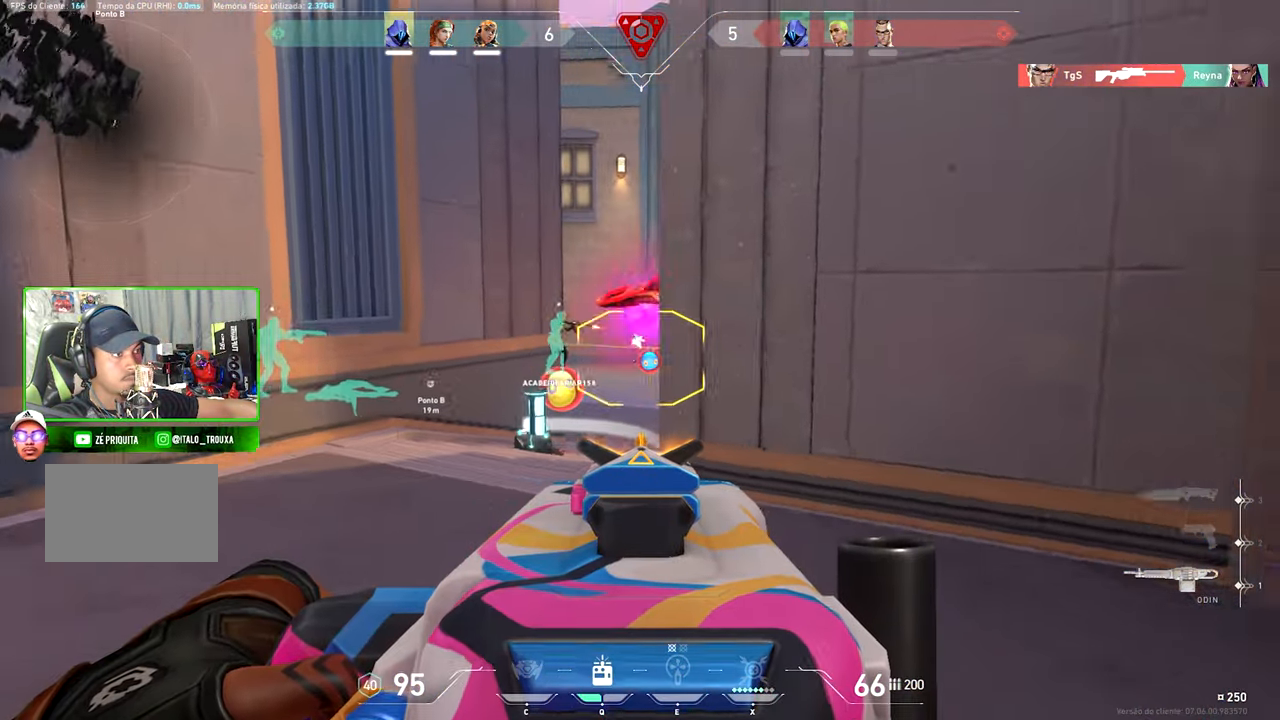
{"keys": ["a"], "mouse": [], "mouse_move": "right", "events": []}
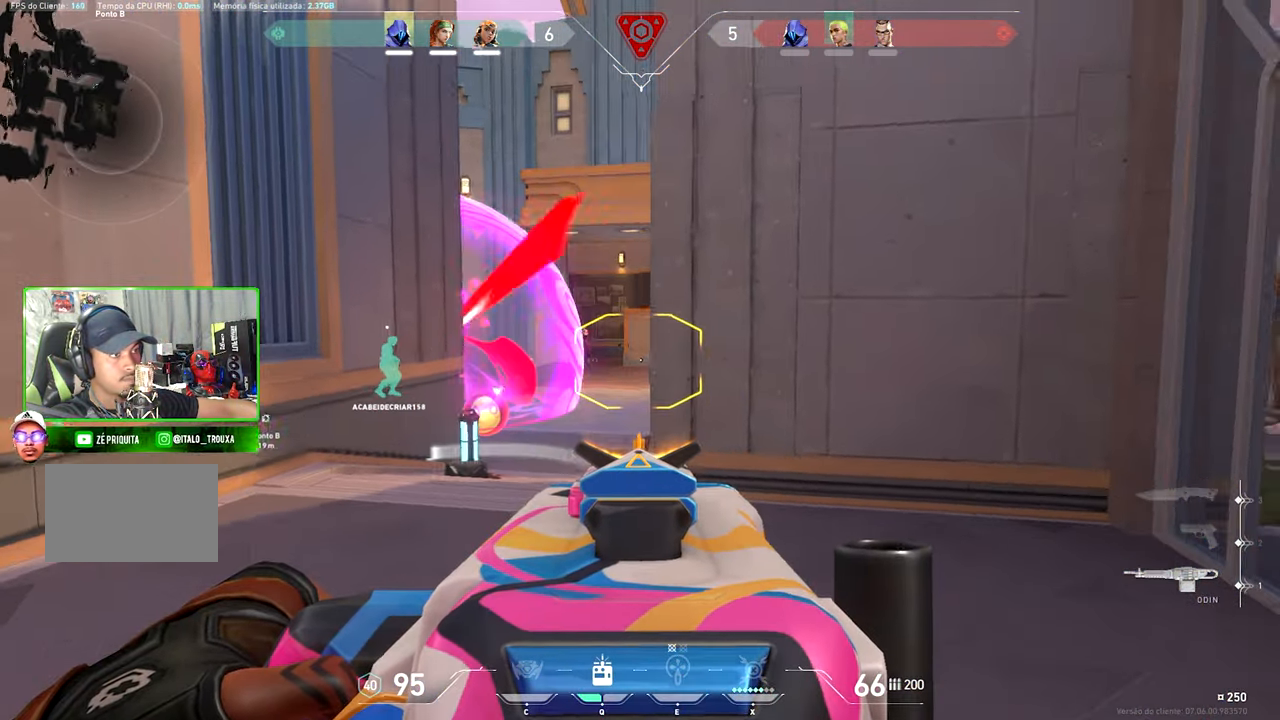
{"keys": ["shift"], "mouse": [], "mouse_move": "still", "events": [[83, "shift", "down"], [233, "a", "up"]]}
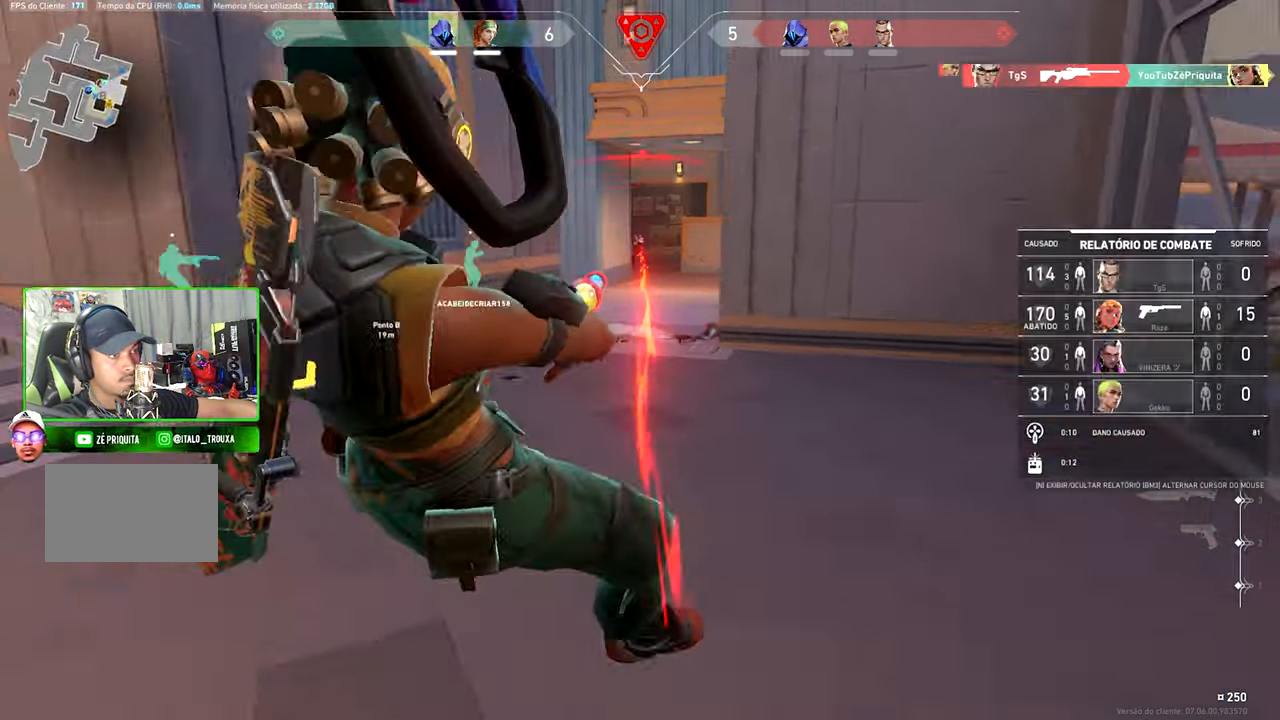
{"keys": ["v"], "mouse": [], "mouse_move": "still", "events": [[184, "shift", "up"], [384, "v", "down"]]}
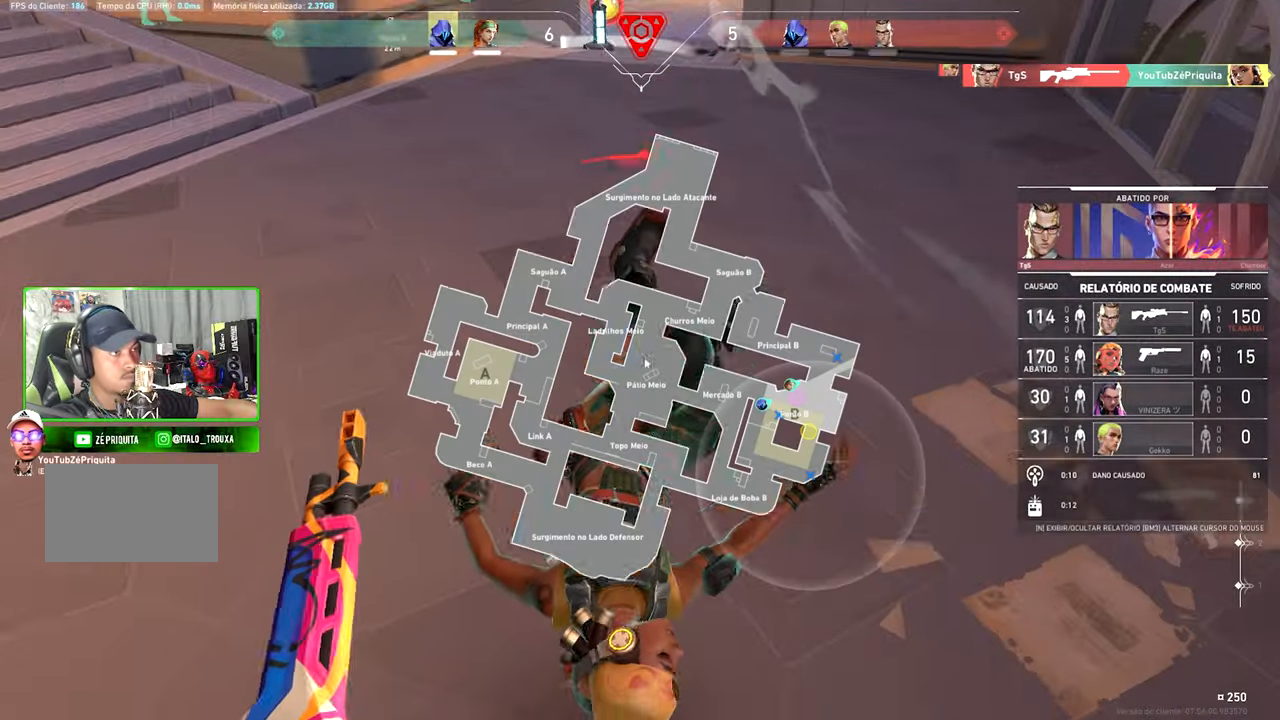
{"keys": ["caps_lock", "v"], "mouse": [], "mouse_move": "right", "events": [[17, "caps_lock", "down"]]}
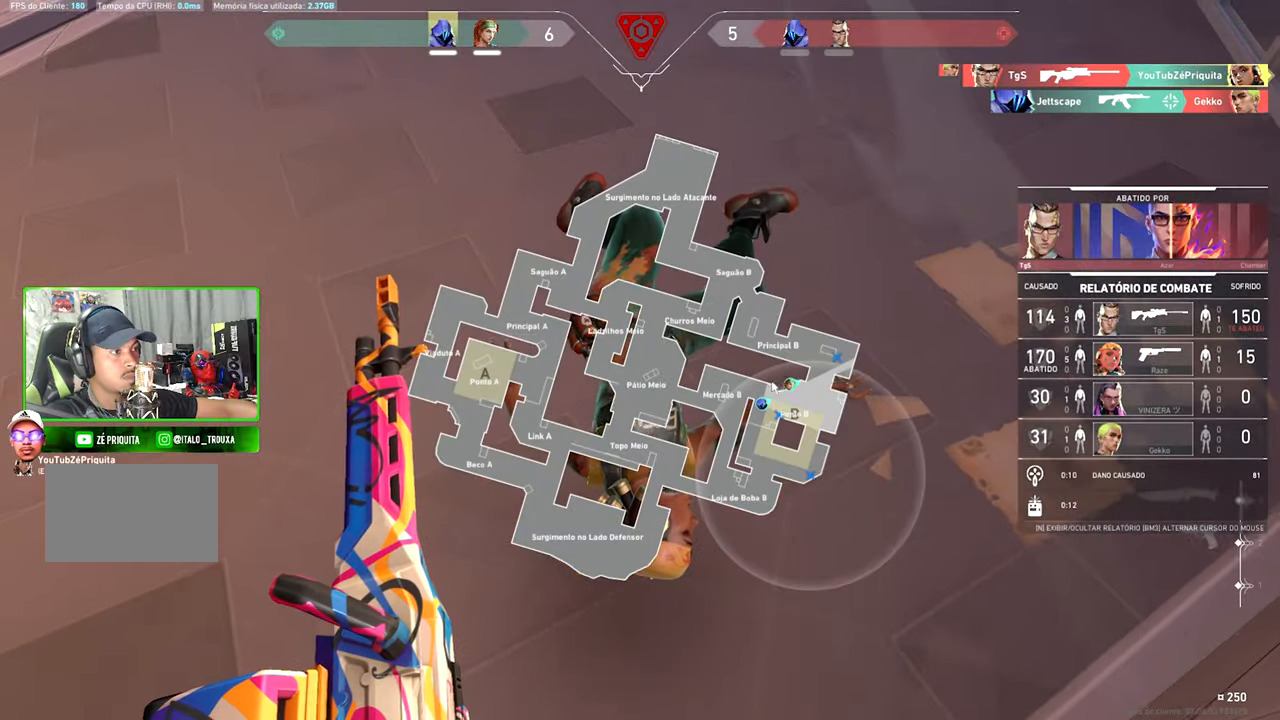
{"keys": ["caps_lock", "v"], "mouse": [], "mouse_move": "still", "events": []}
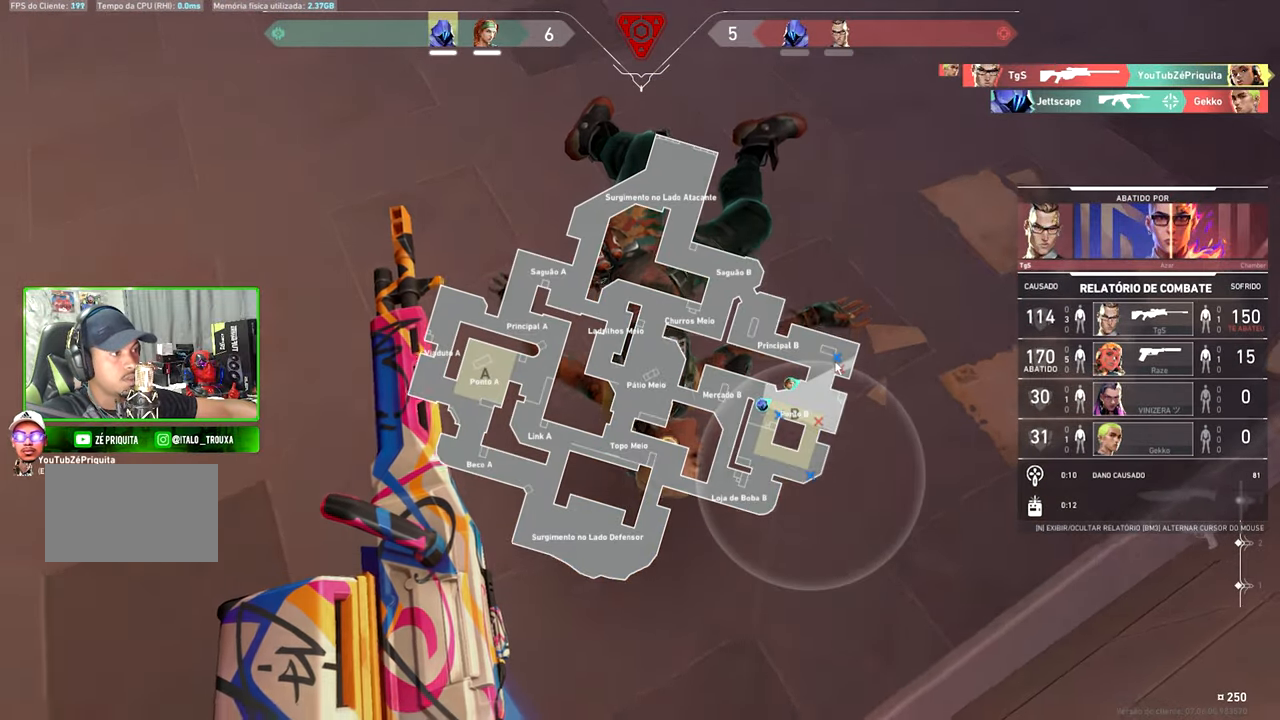
{"keys": ["v"], "mouse": [], "mouse_move": "still", "events": [[500, "caps_lock", "up"]]}
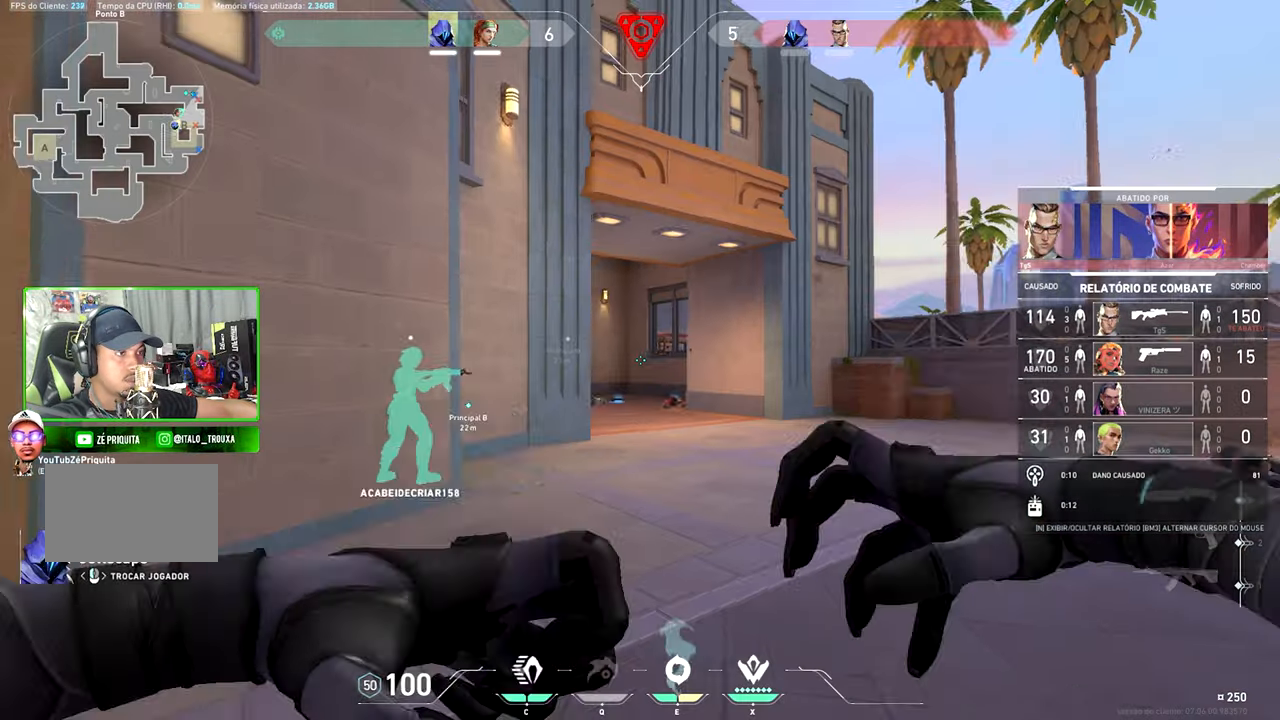
{"keys": ["v"], "mouse": [], "mouse_move": "still", "events": []}
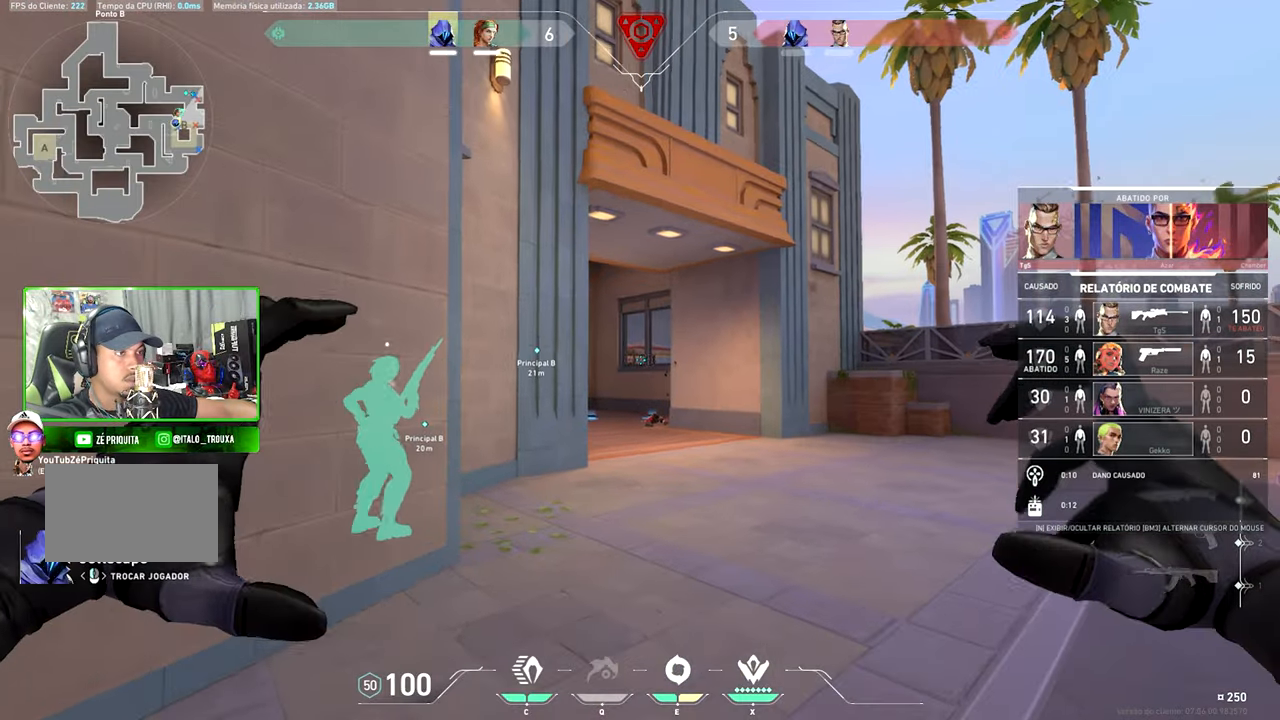
{"keys": ["v"], "mouse": [], "mouse_move": "still", "events": []}
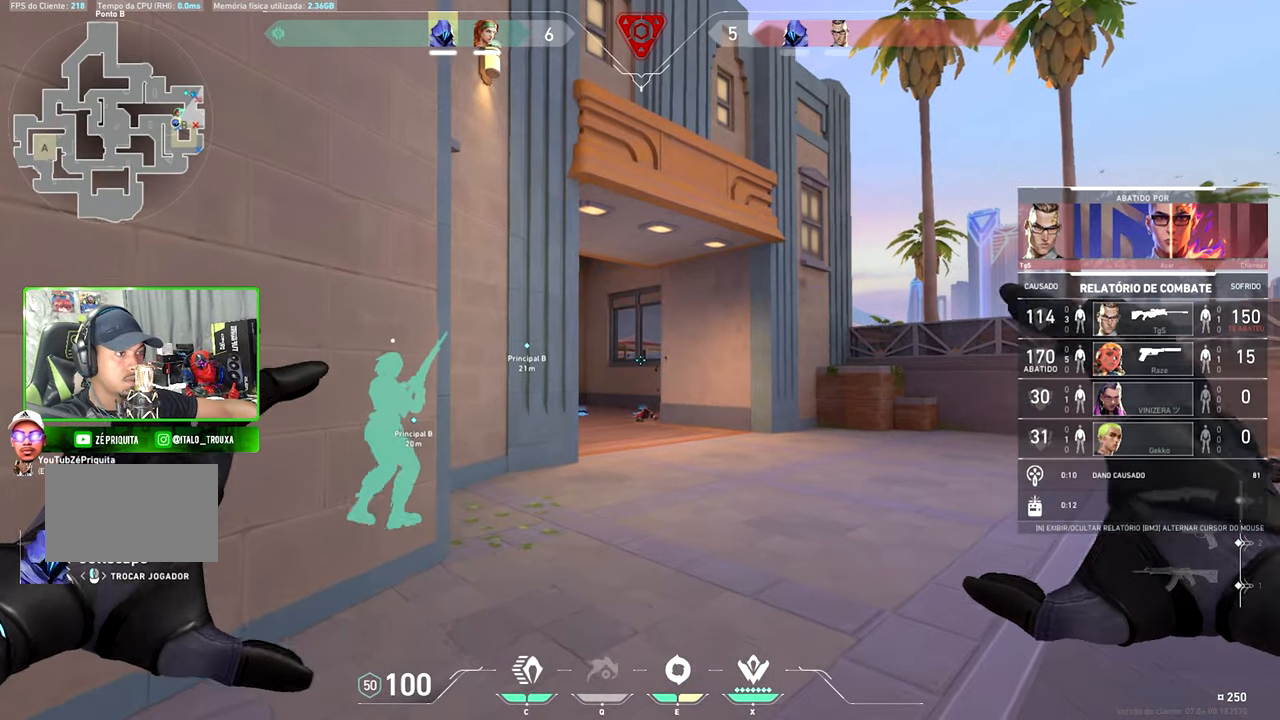
{"keys": [], "mouse": [], "mouse_move": "still", "events": [[484, "v", "up"]]}
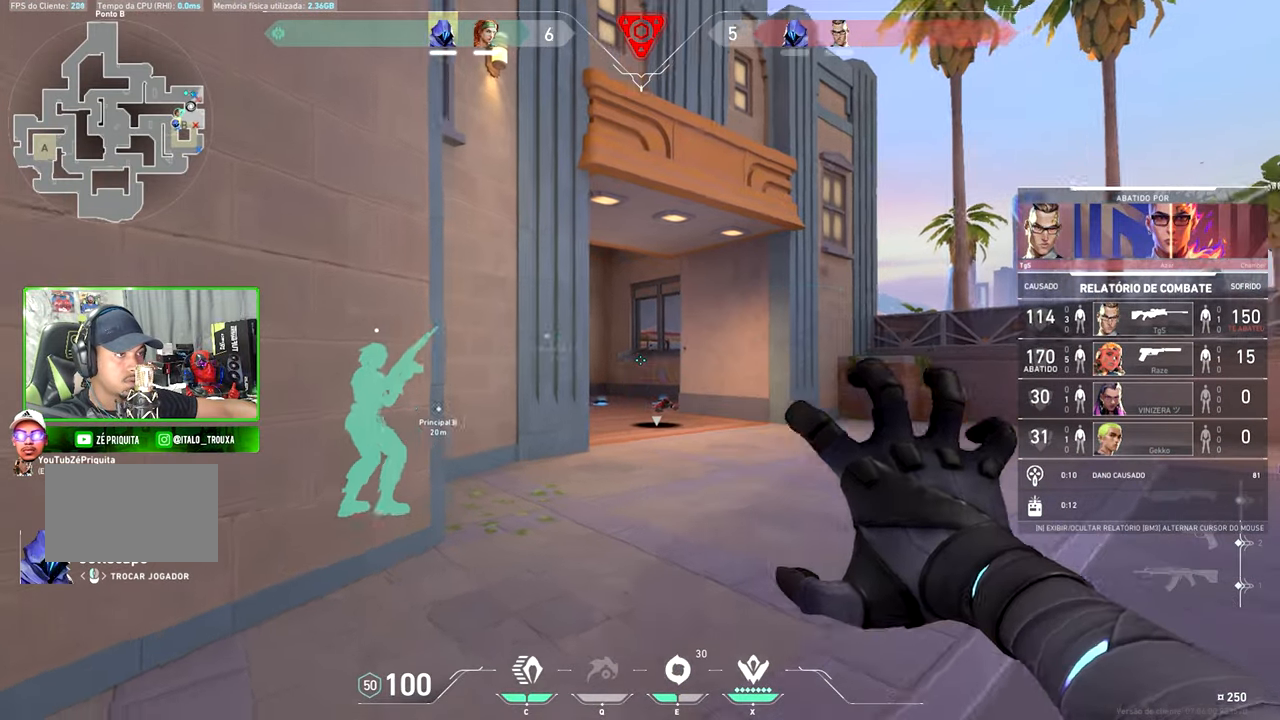
{"keys": [], "mouse": [], "mouse_move": "still", "events": []}
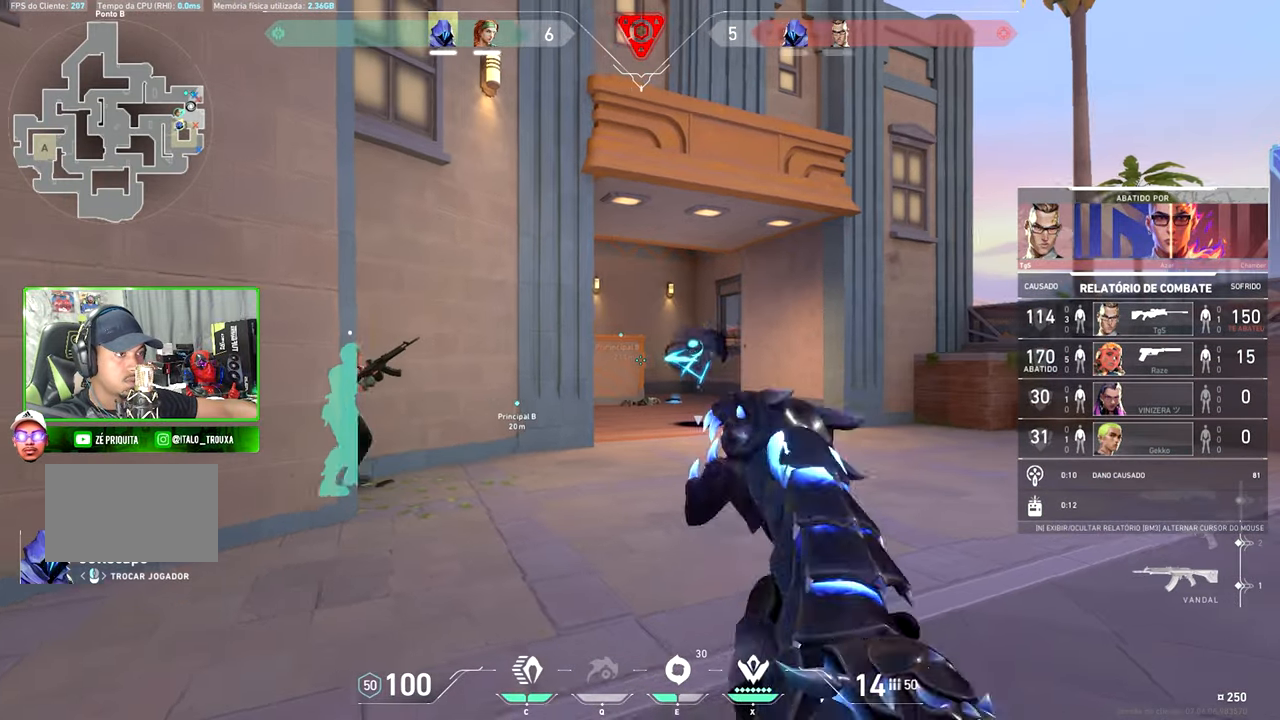
{"keys": [], "mouse": [], "mouse_move": "still", "events": [[100, "v", "down"], [300, "v", "up"]]}
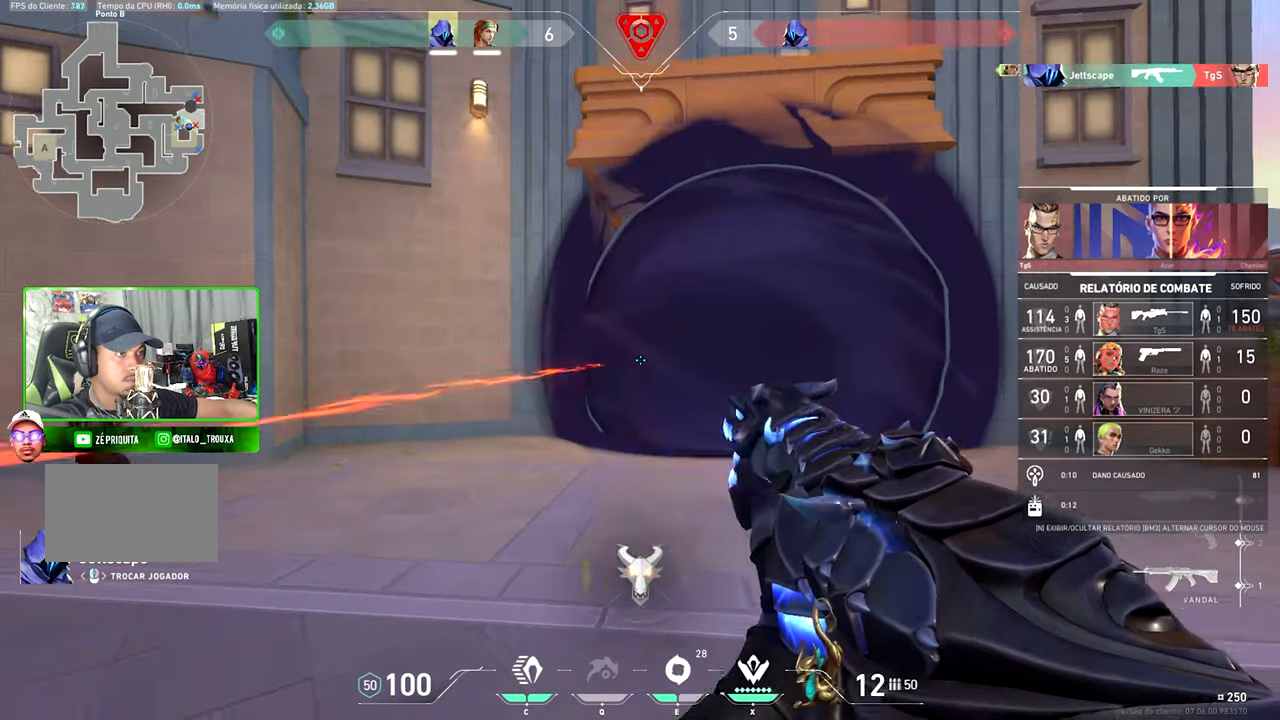
{"keys": ["v"], "mouse": [], "mouse_move": "still", "events": [[417, "v", "down"]]}
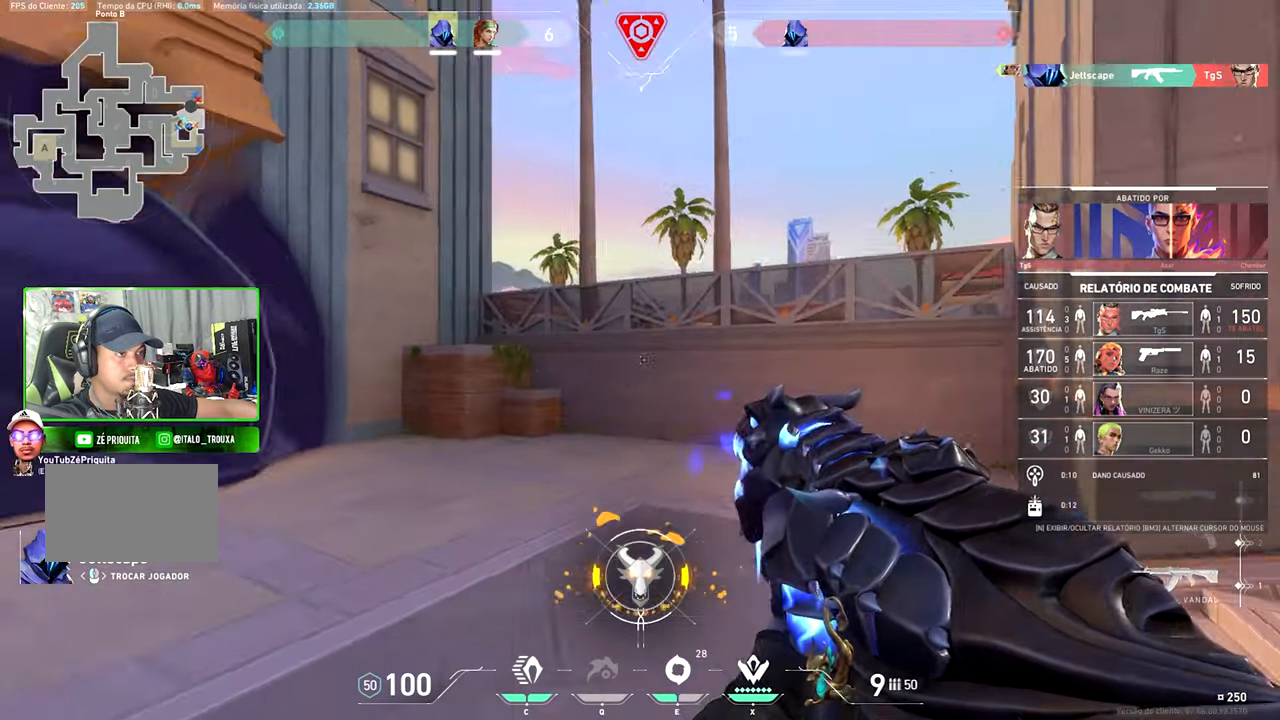
{"keys": ["v"], "mouse": [], "mouse_move": "still", "events": []}
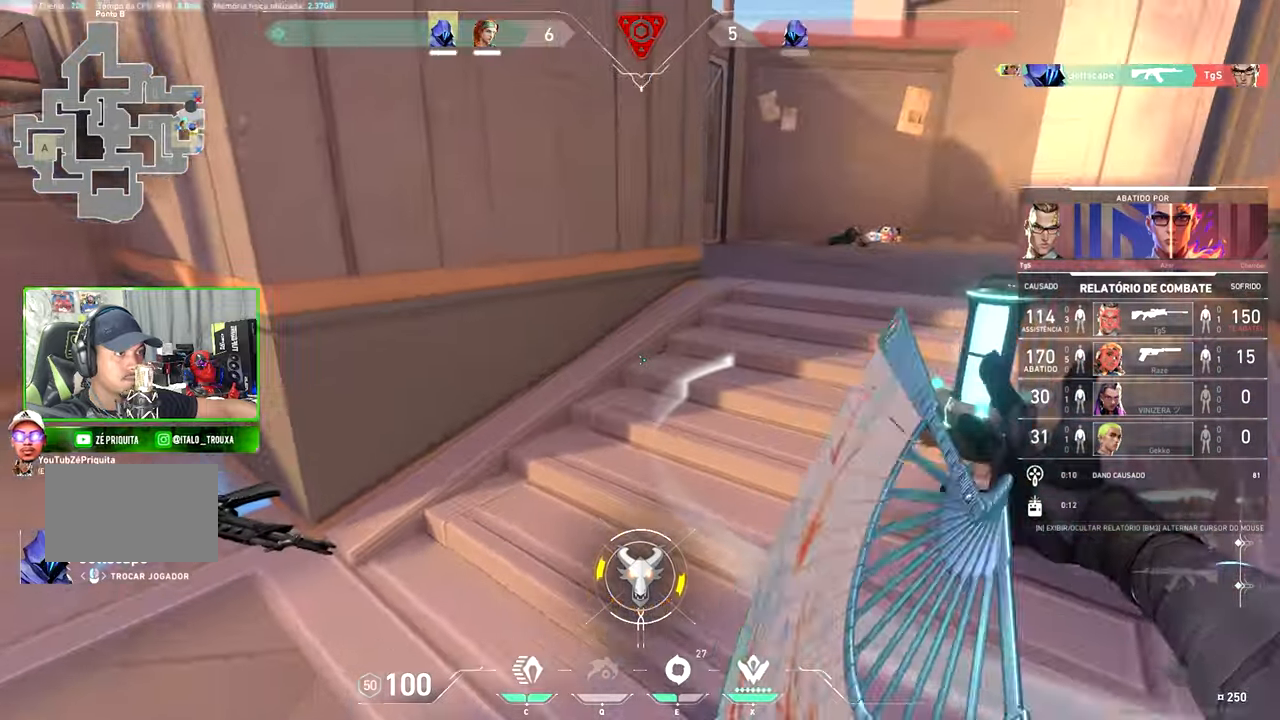
{"keys": [], "mouse": [], "mouse_move": "still", "events": [[483, "v", "up"]]}
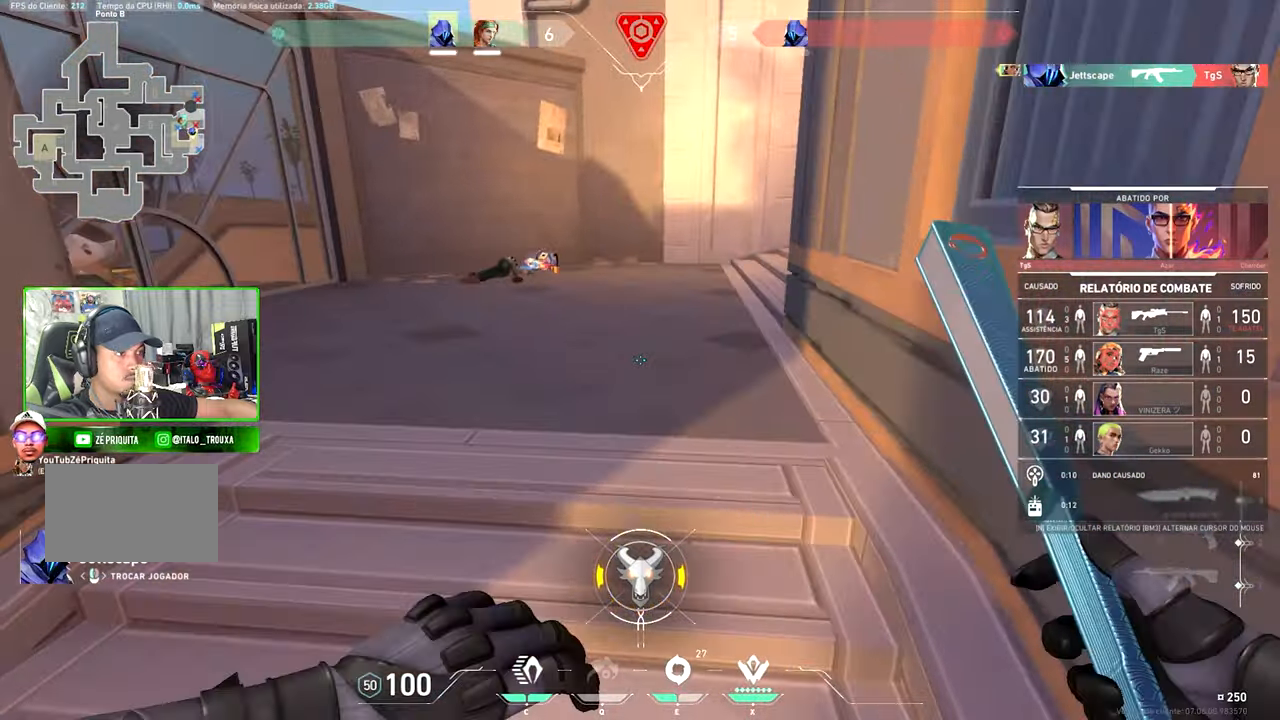
{"keys": ["v"], "mouse": [], "mouse_move": "still", "events": [[166, "v", "down"]]}
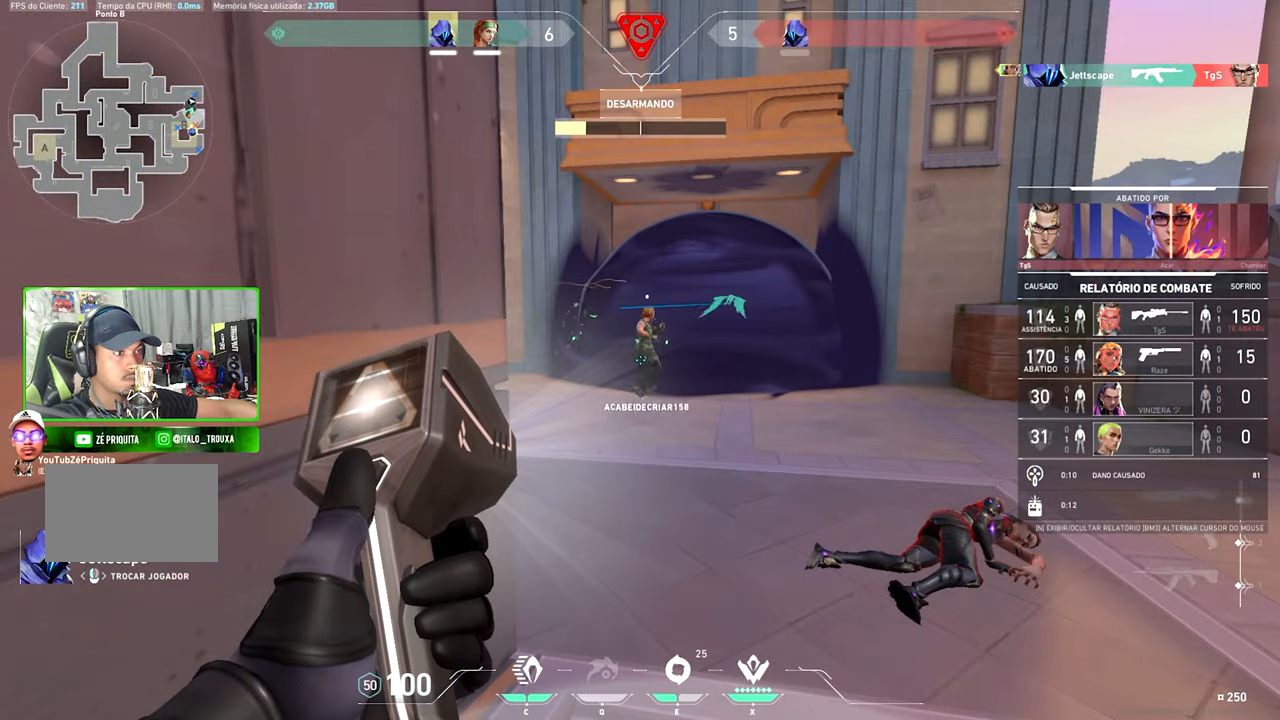
{"keys": [], "mouse": [], "mouse_move": "still", "events": [[83, "v", "up"]]}
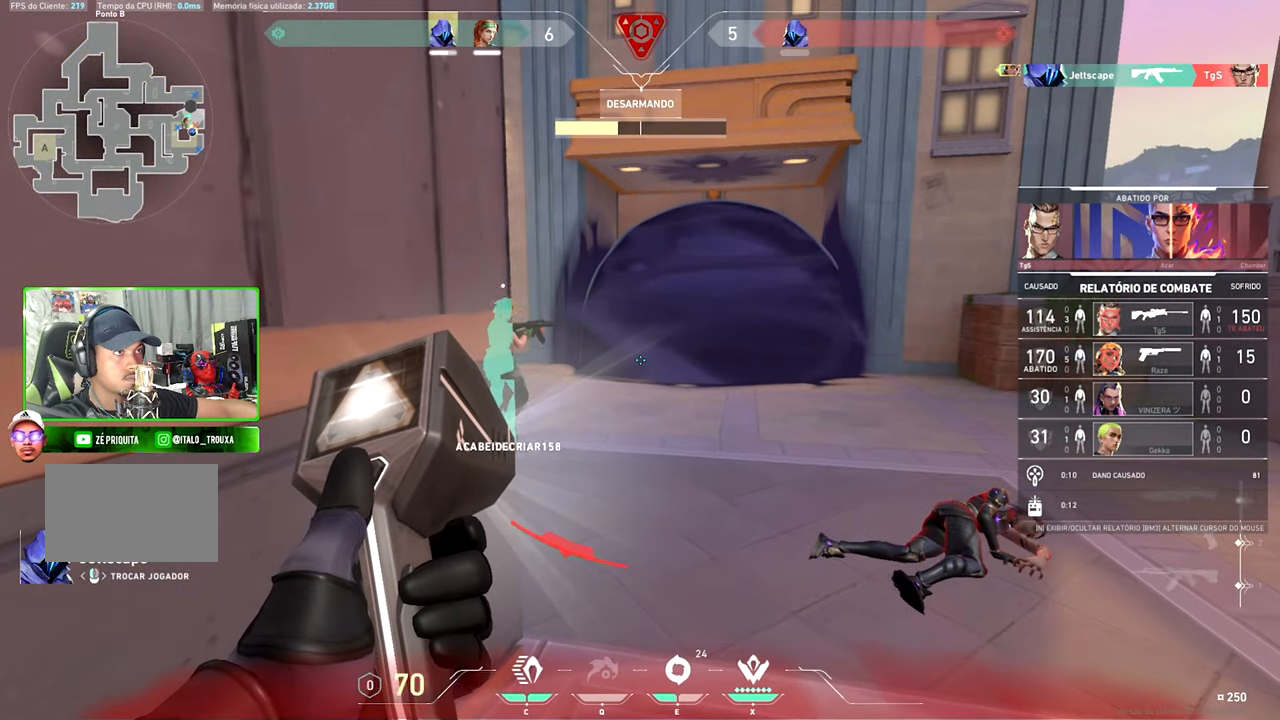
{"keys": [], "mouse": [], "mouse_move": "still", "events": []}